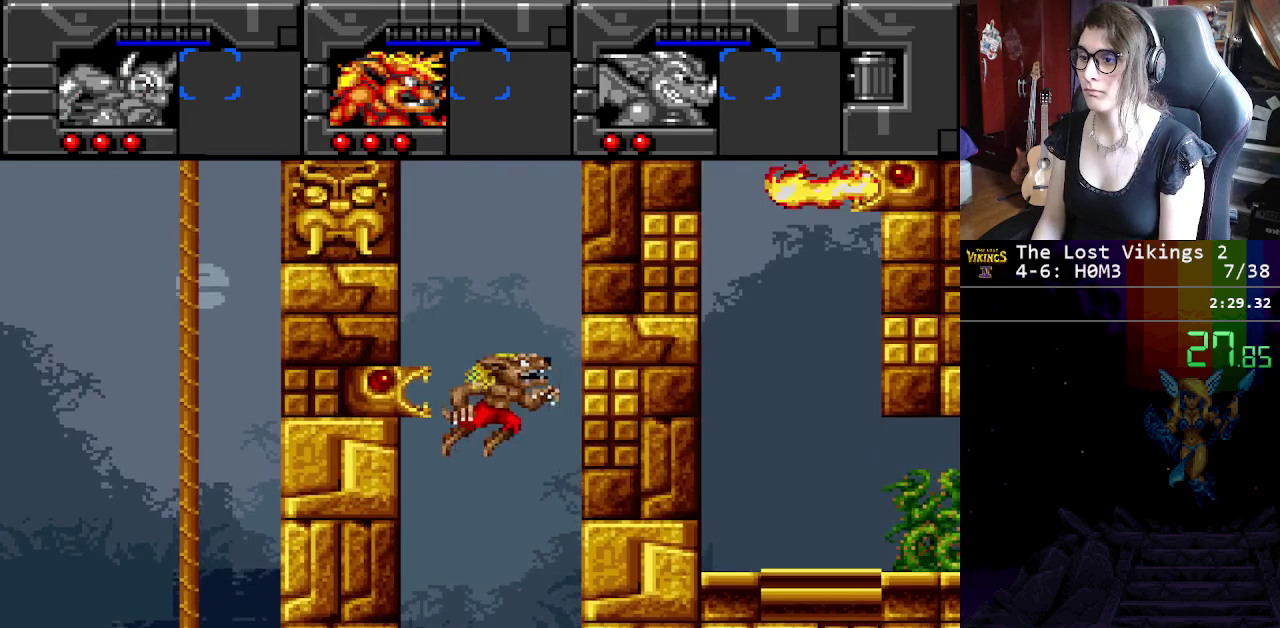
Gameplay with a controller (Nintendo layout); each line is a JSON object with the inputs held at the frame after it. "events" lists button and stick changes between this image and that frame as [ms after this image, input, new state], when the widget could be followed in between. Not read: DPAD_LEFT DPAD_RIGHT L3 R3.
{"buttons": [], "events": [[67, "B", "up"], [250, "B", "down"], [417, "B", "up"]]}
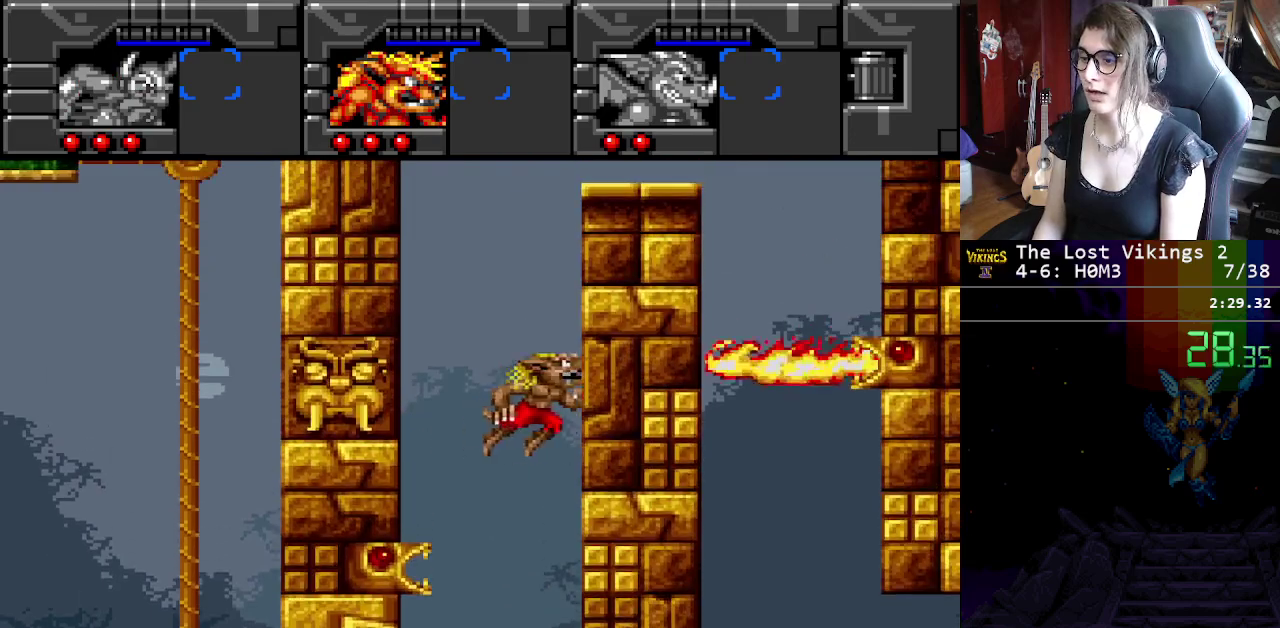
{"buttons": [], "events": [[66, "B", "down"], [317, "B", "up"]]}
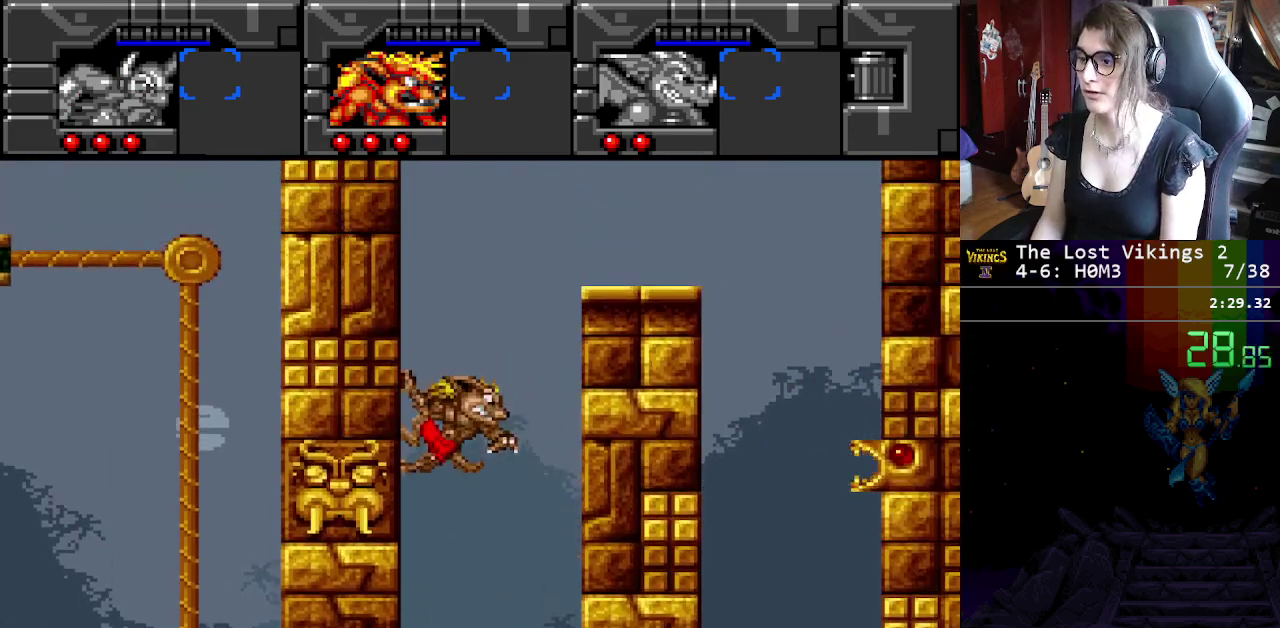
{"buttons": [], "events": [[17, "B", "down"], [150, "B", "up"], [317, "B", "down"], [467, "B", "up"]]}
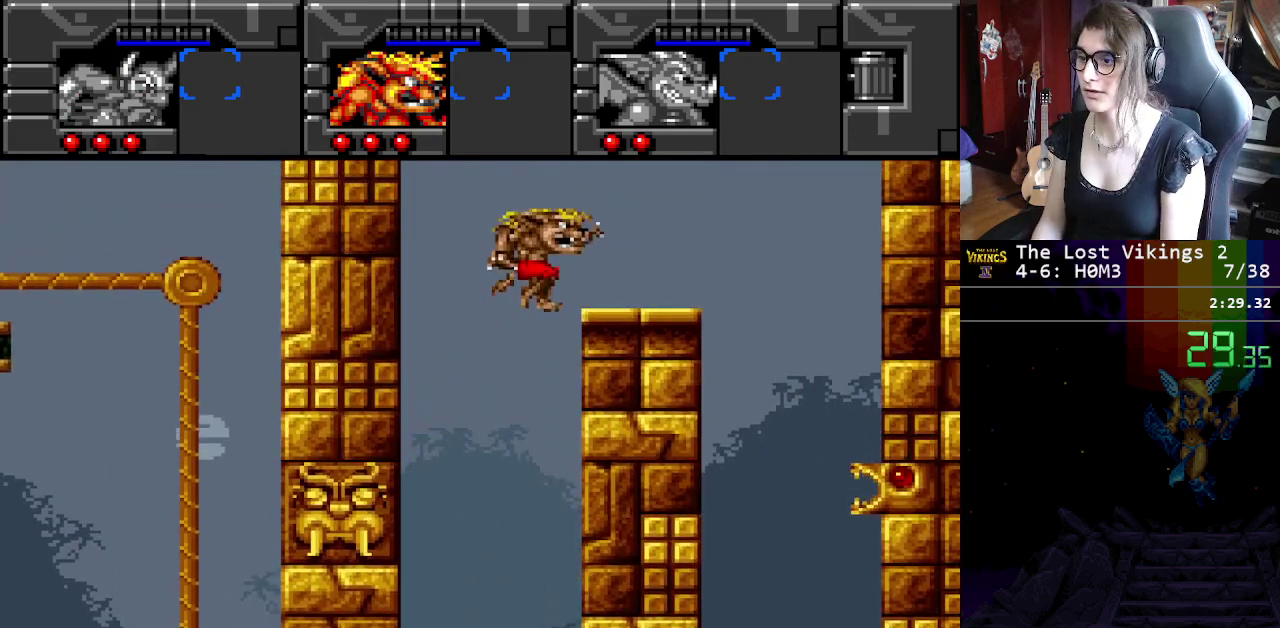
{"buttons": [], "events": []}
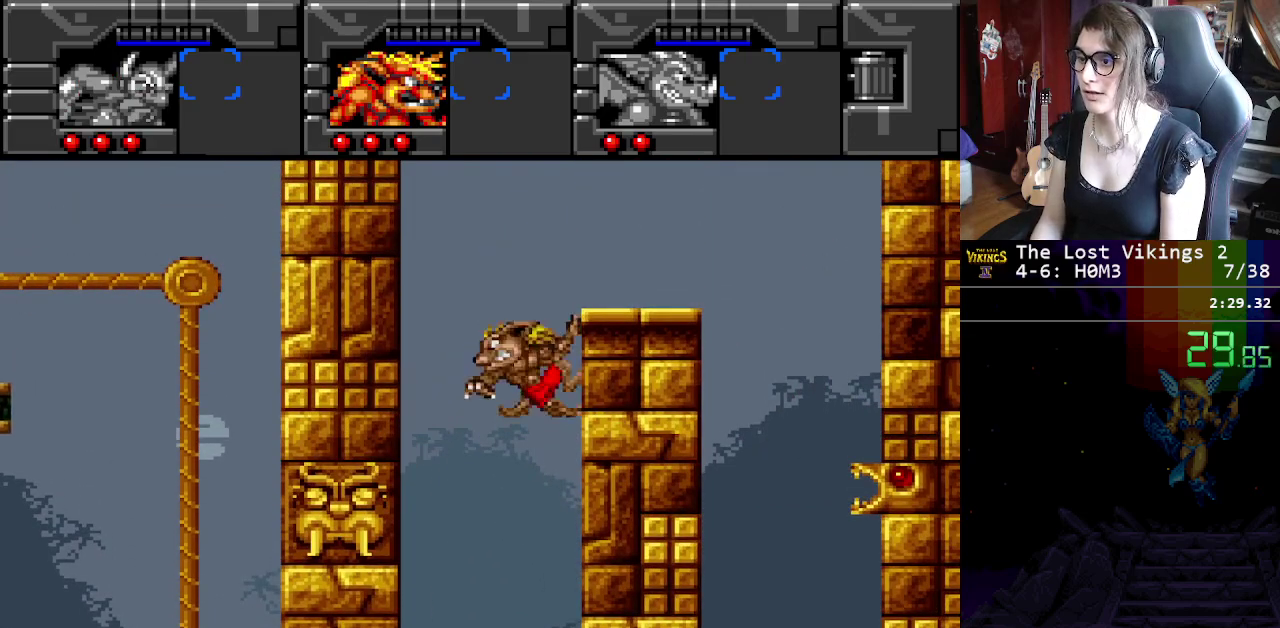
{"buttons": ["B"], "events": [[34, "B", "down"]]}
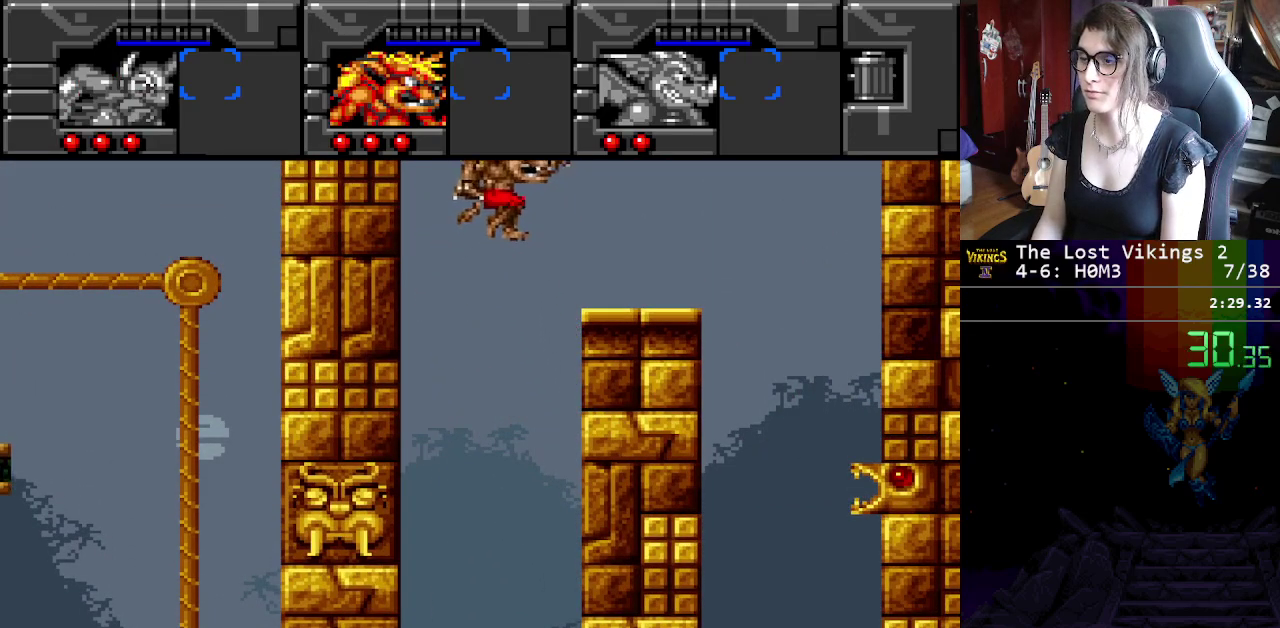
{"buttons": [], "events": [[66, "B", "up"]]}
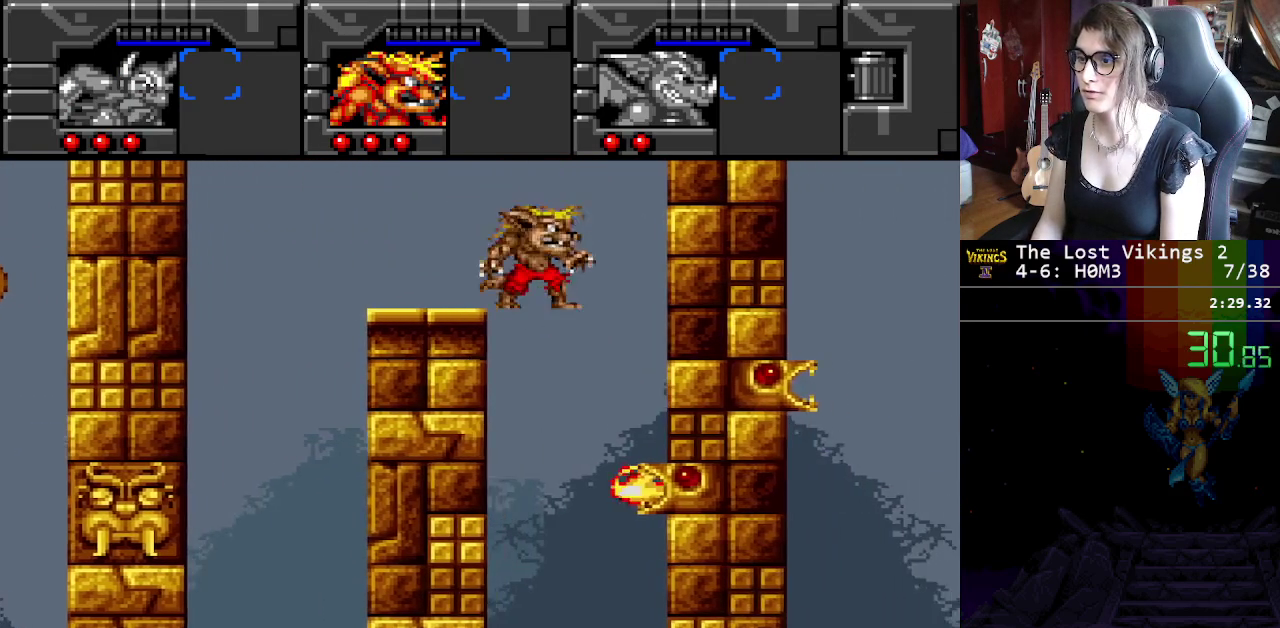
{"buttons": [], "events": [[184, "L1", "down"], [300, "L1", "up"]]}
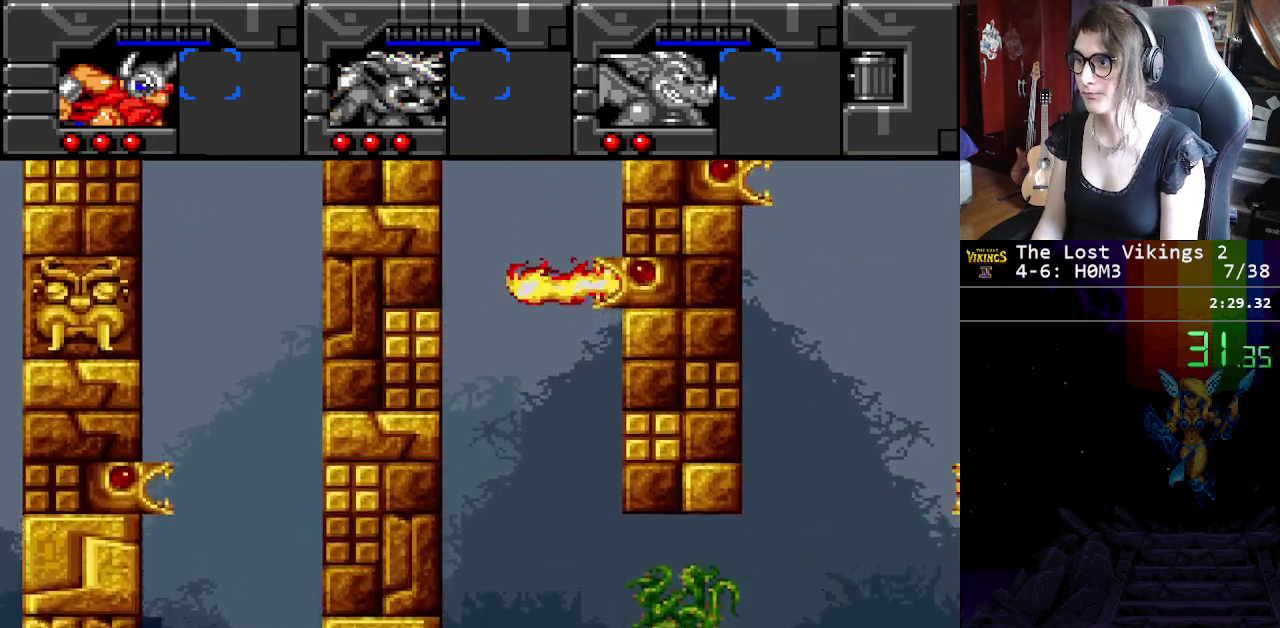
{"buttons": ["Y"], "events": [[50, "Y", "down"]]}
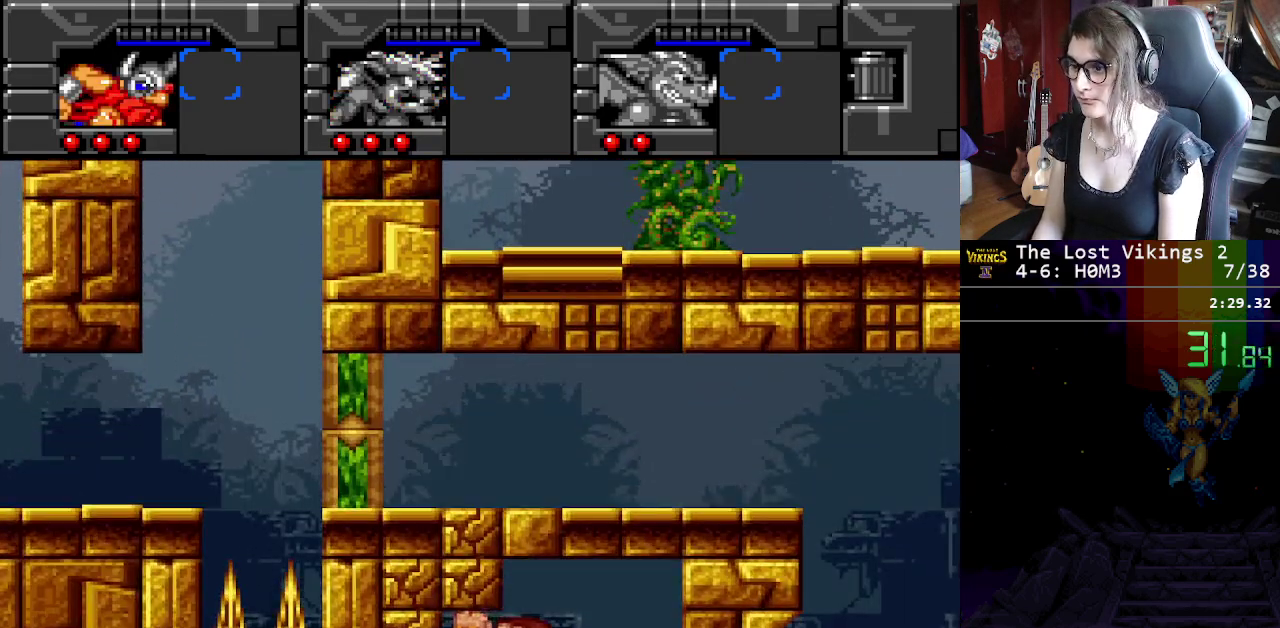
{"buttons": [], "events": [[250, "Y", "up"]]}
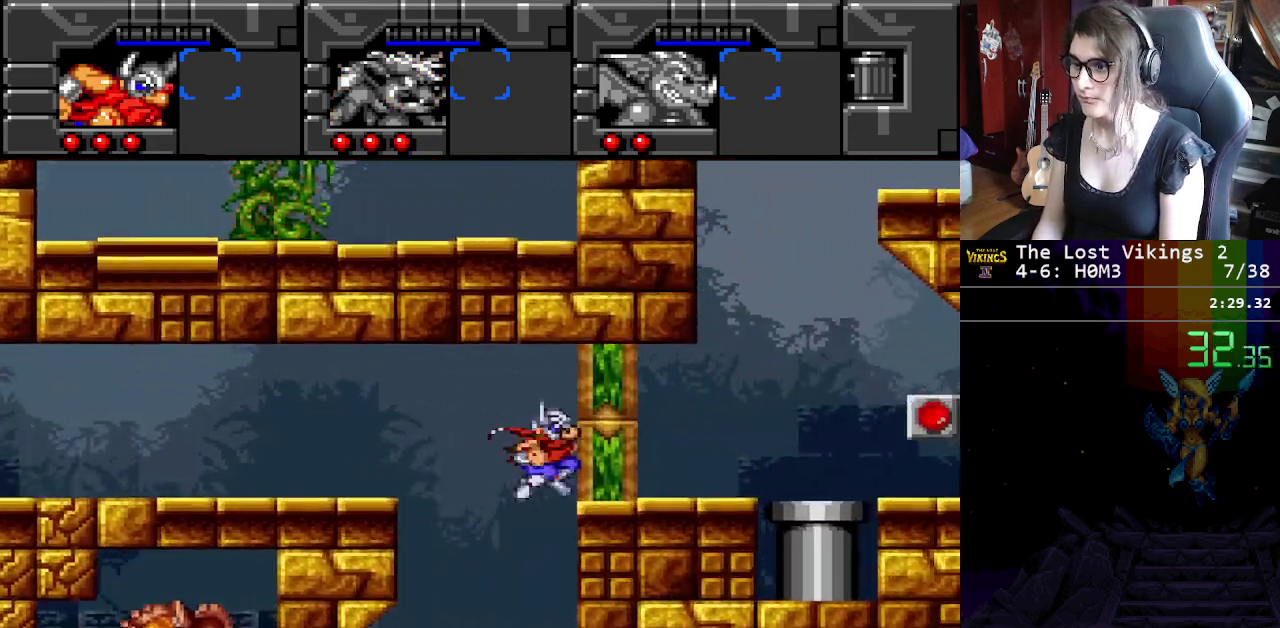
{"buttons": [], "events": []}
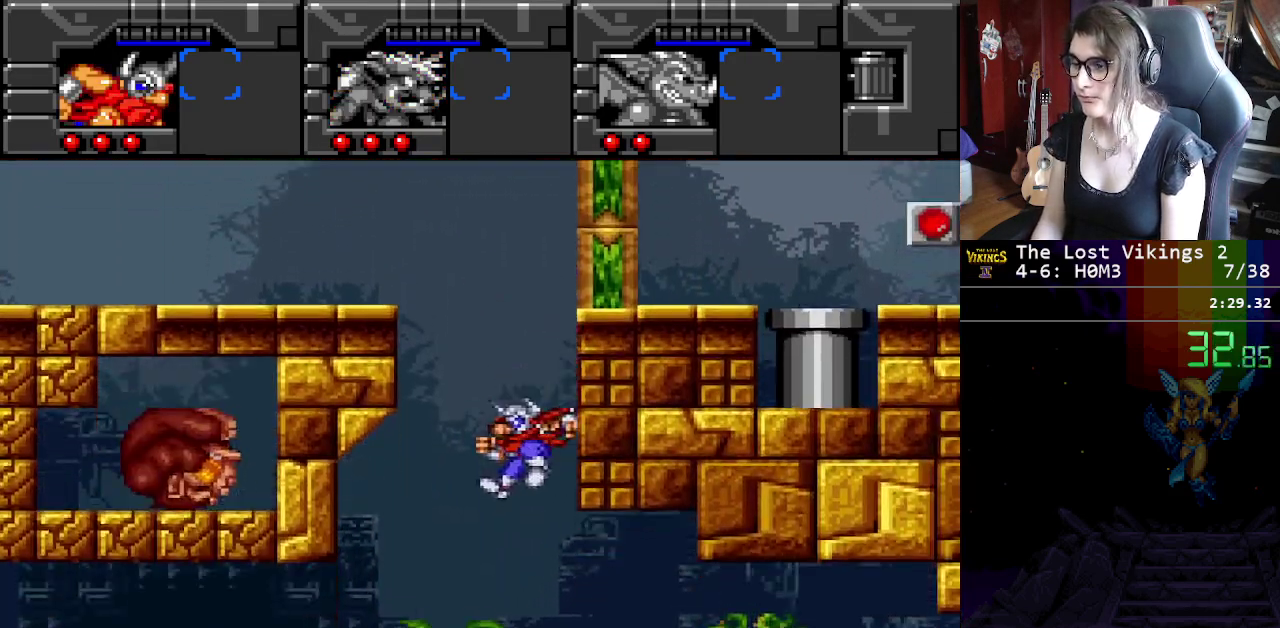
{"buttons": [], "events": []}
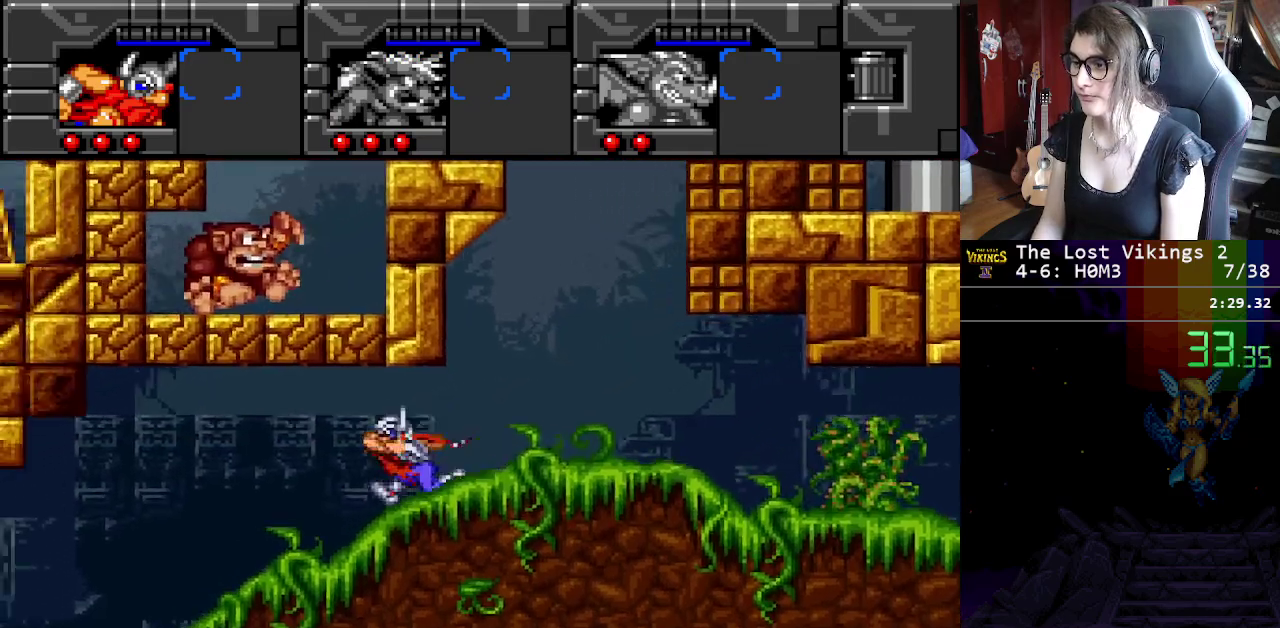
{"buttons": [], "events": []}
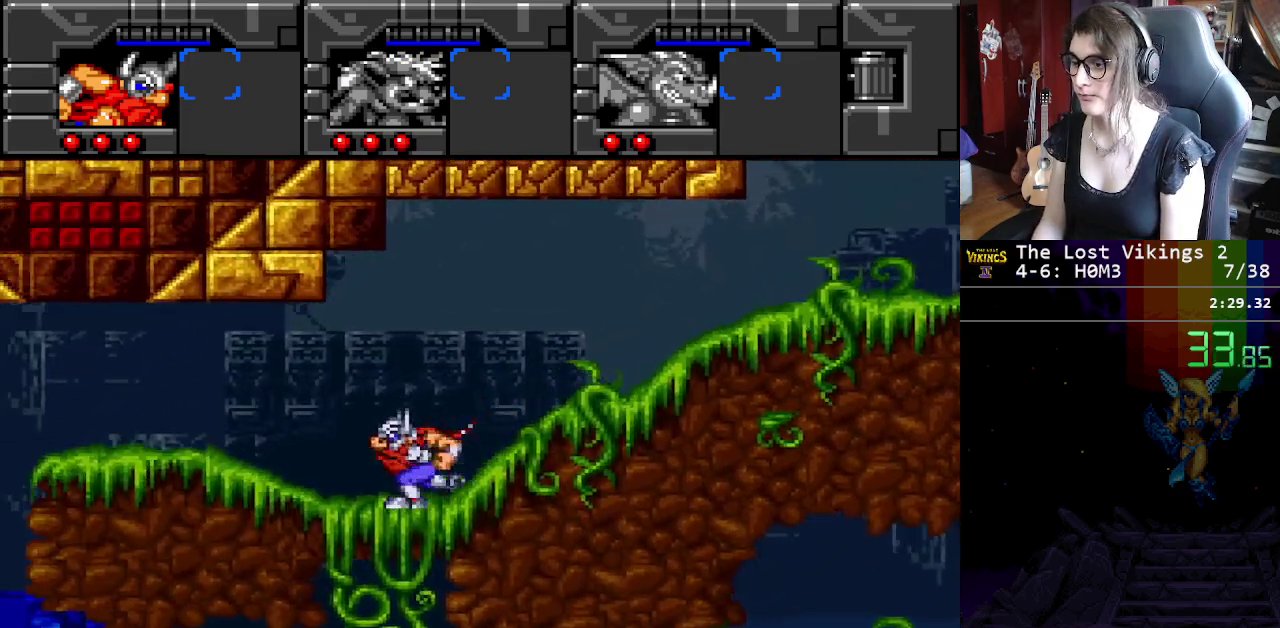
{"buttons": [], "events": []}
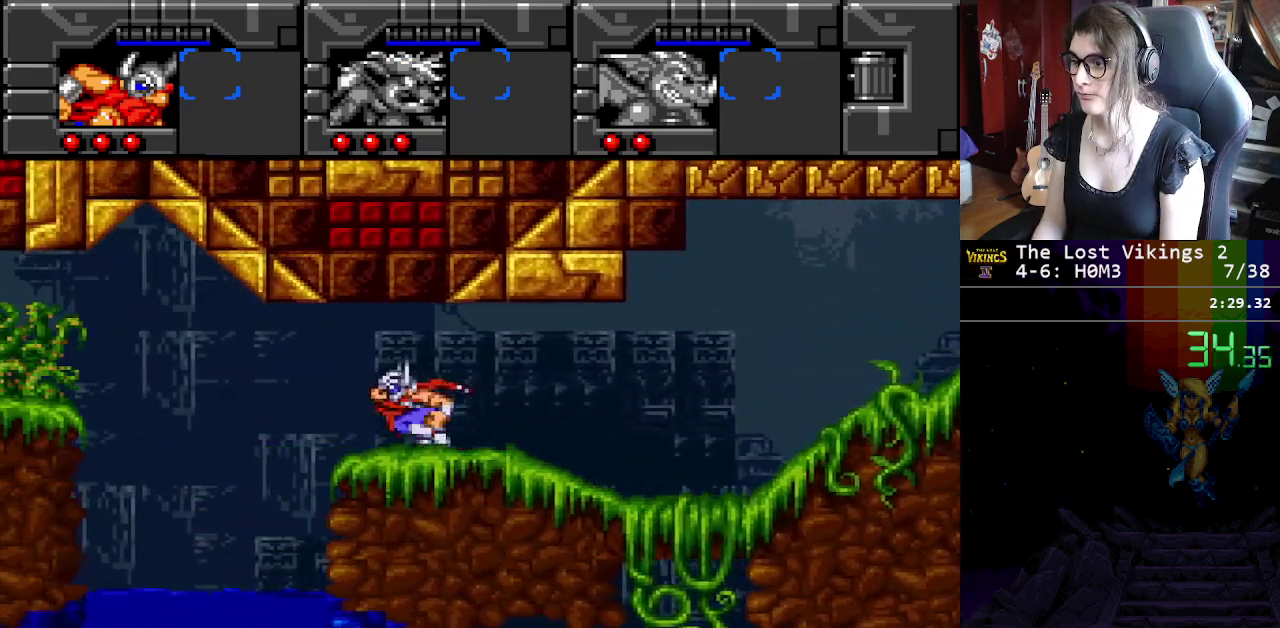
{"buttons": [], "events": [[83, "L1", "down"], [183, "L1", "up"]]}
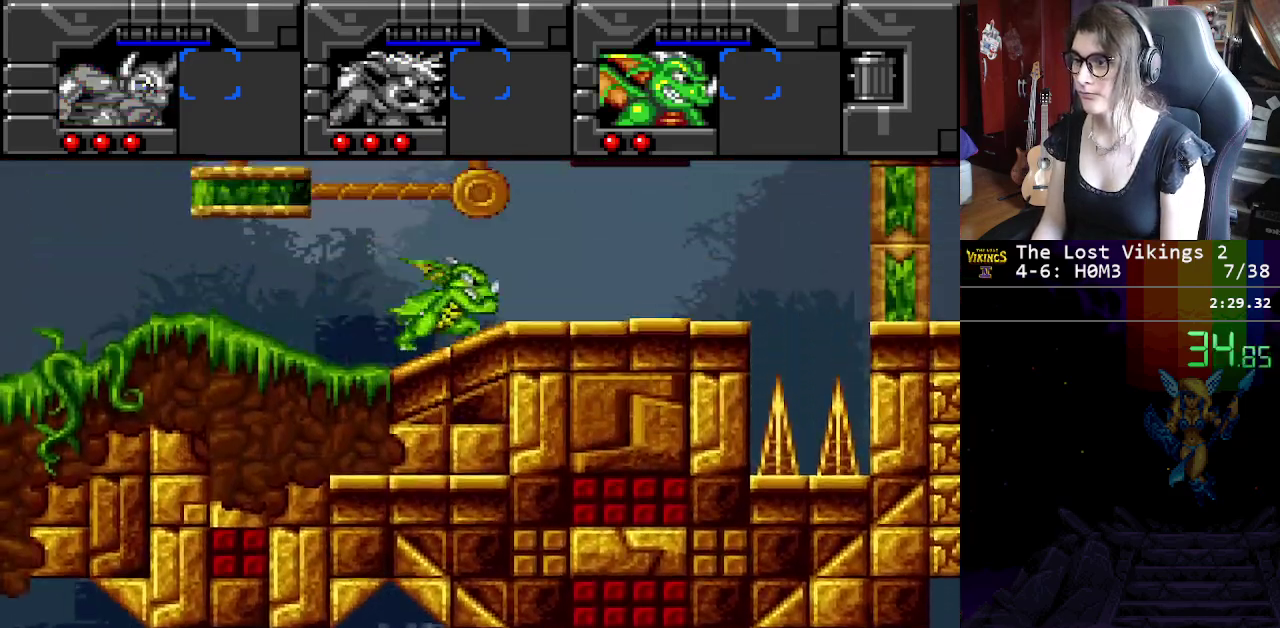
{"buttons": [], "events": []}
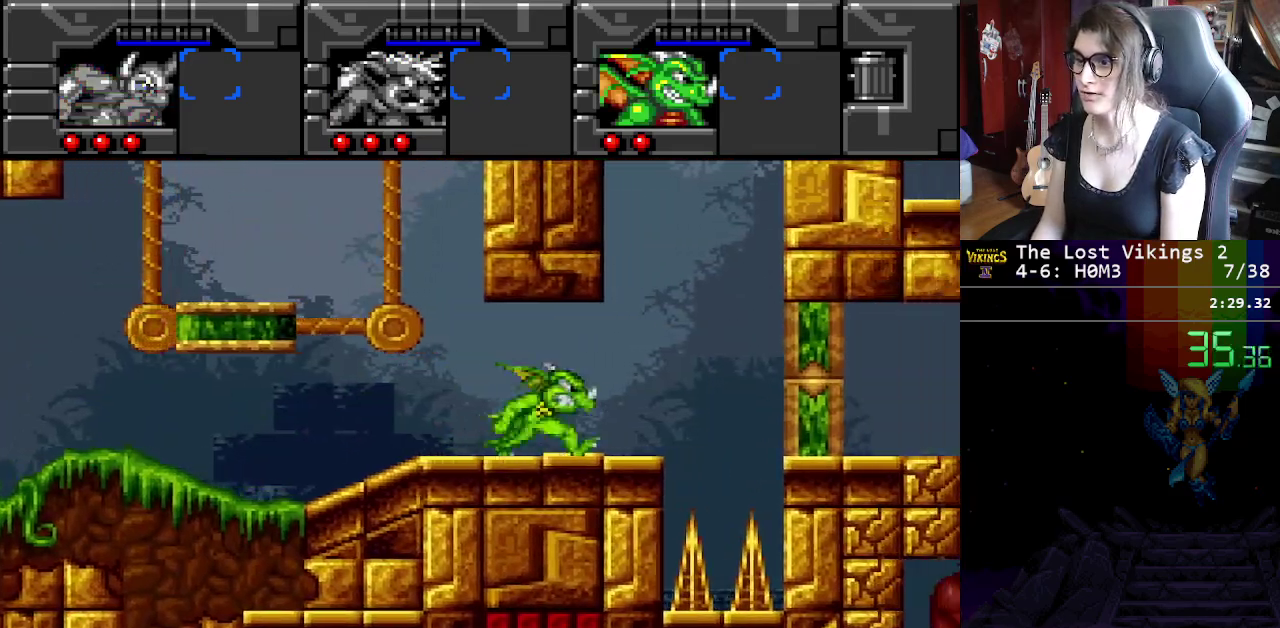
{"buttons": ["B"], "events": [[367, "B", "down"]]}
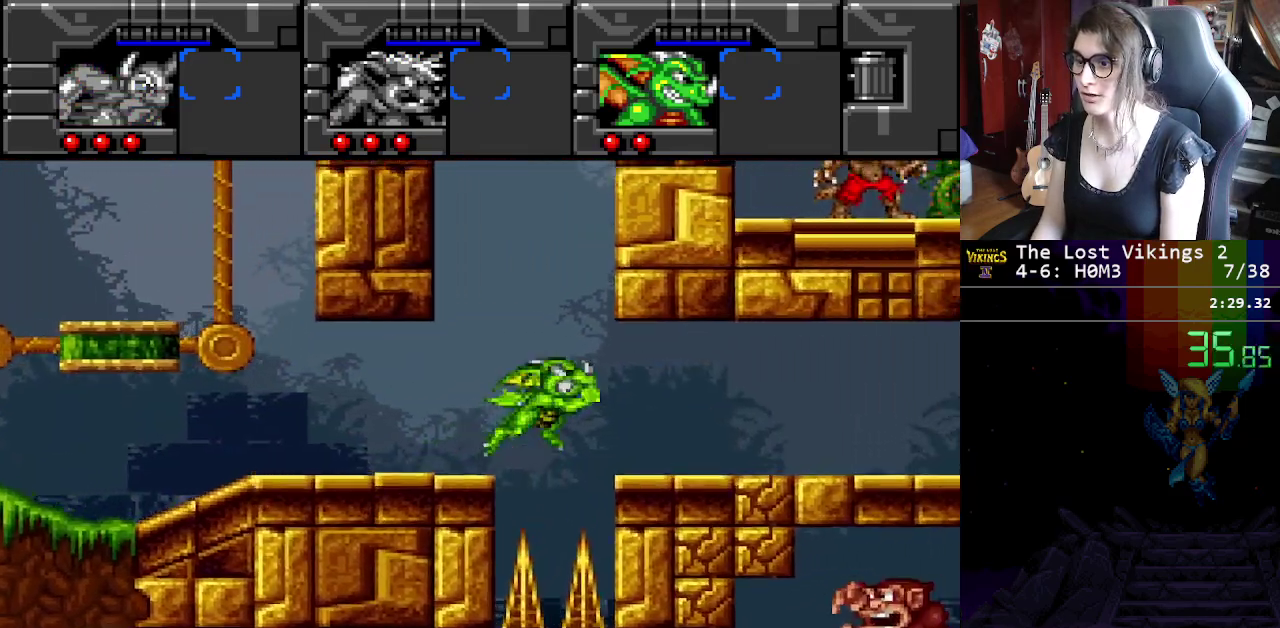
{"buttons": [], "events": [[34, "B", "up"]]}